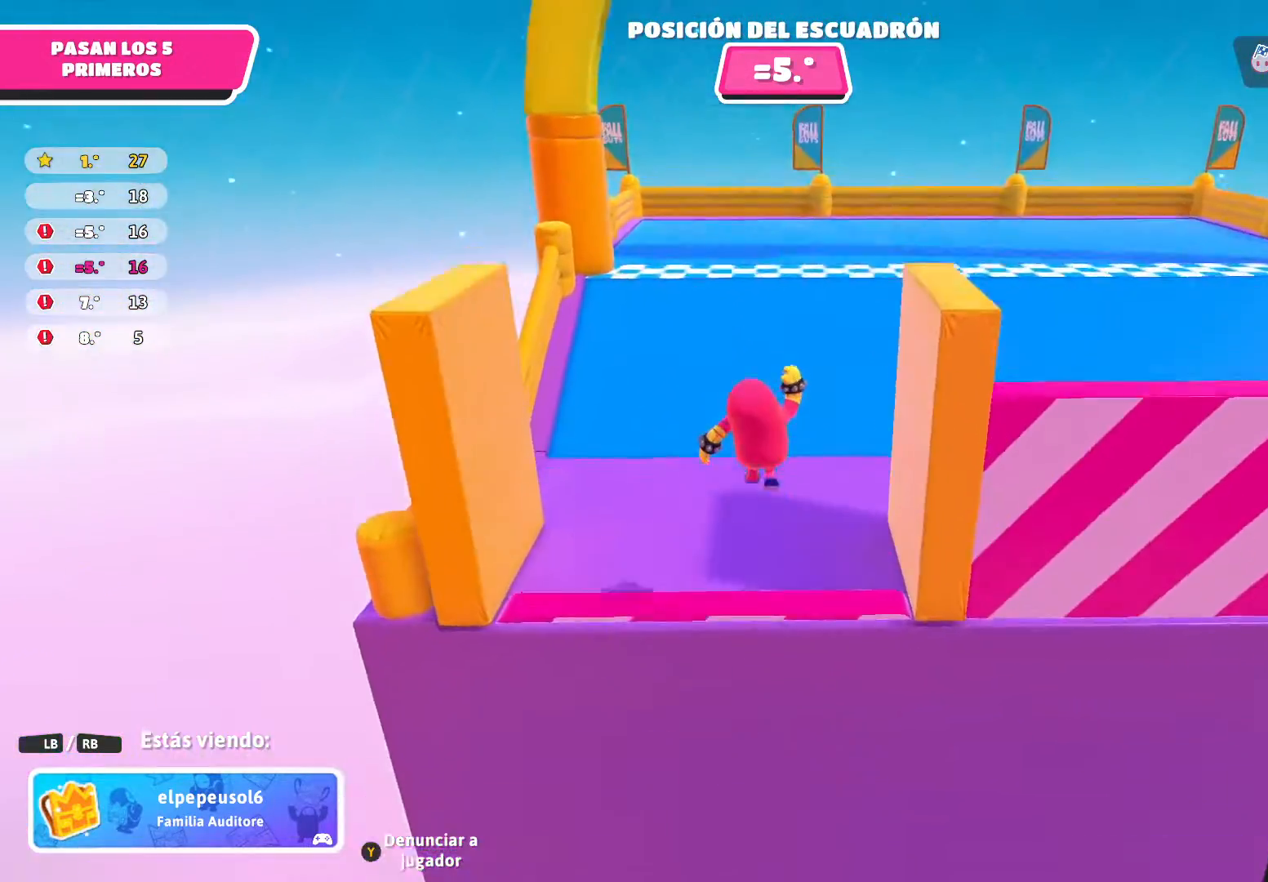
Gameplay with a controller (Xbox layout); each line is a JSON object with the inputs held at the frame after it. "events" lists button and stick changes between this image and that frame as [ms after this image, input, new state], when the widget could be followed in between.
{"buttons": [], "left_stick": "center", "right_stick": "up-right", "events": [[468, "right_stick", "up-right"]]}
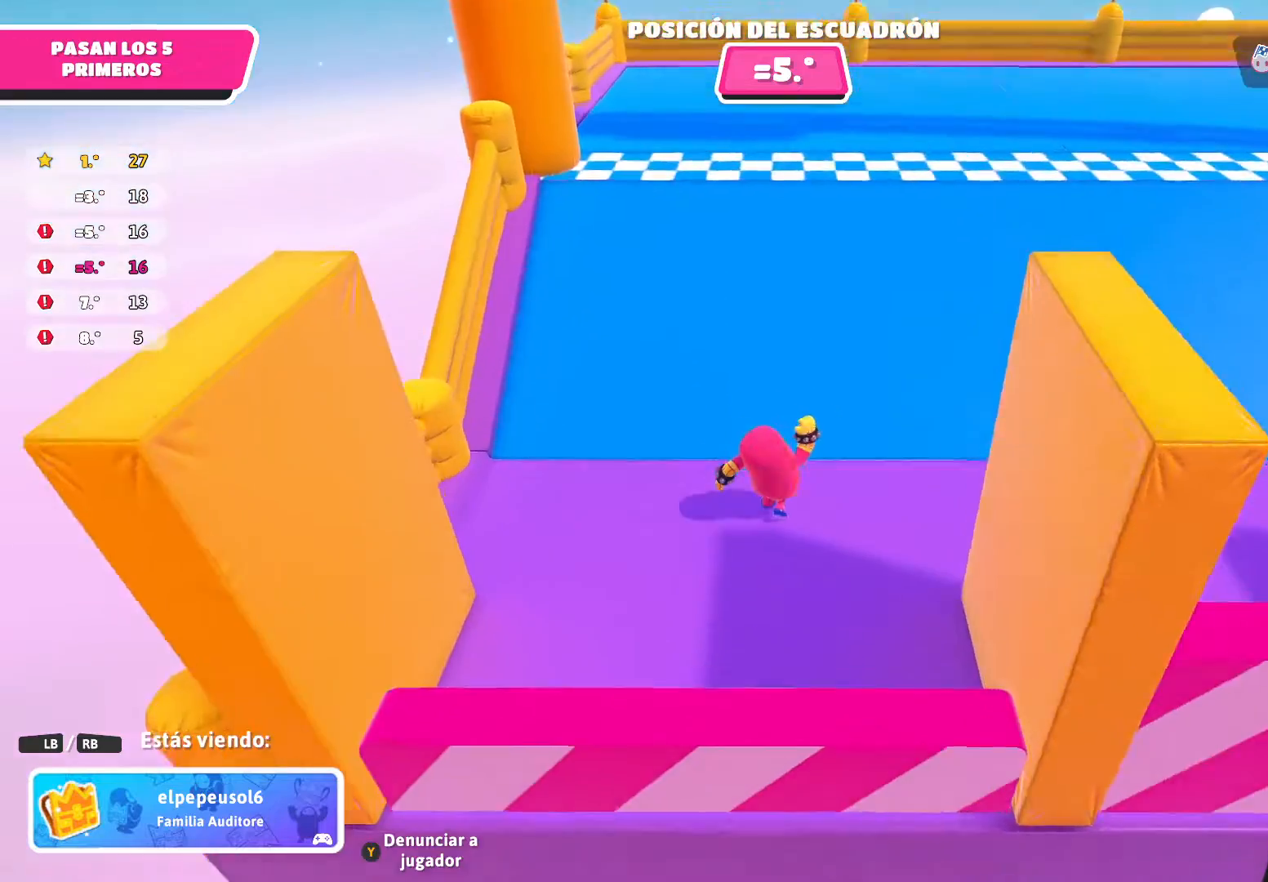
{"buttons": [], "left_stick": "center", "right_stick": "up-right", "events": []}
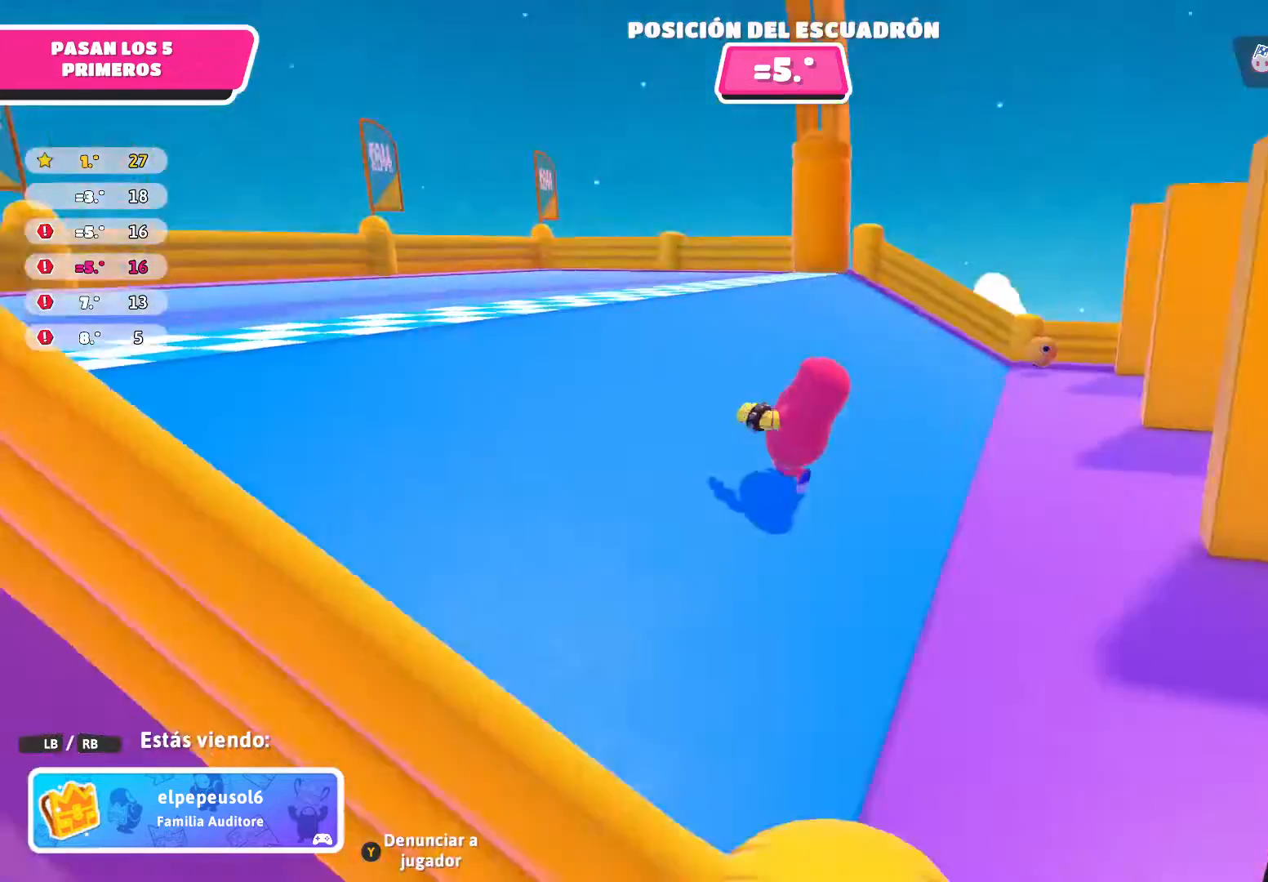
{"buttons": [], "left_stick": "center", "right_stick": "up-right", "events": []}
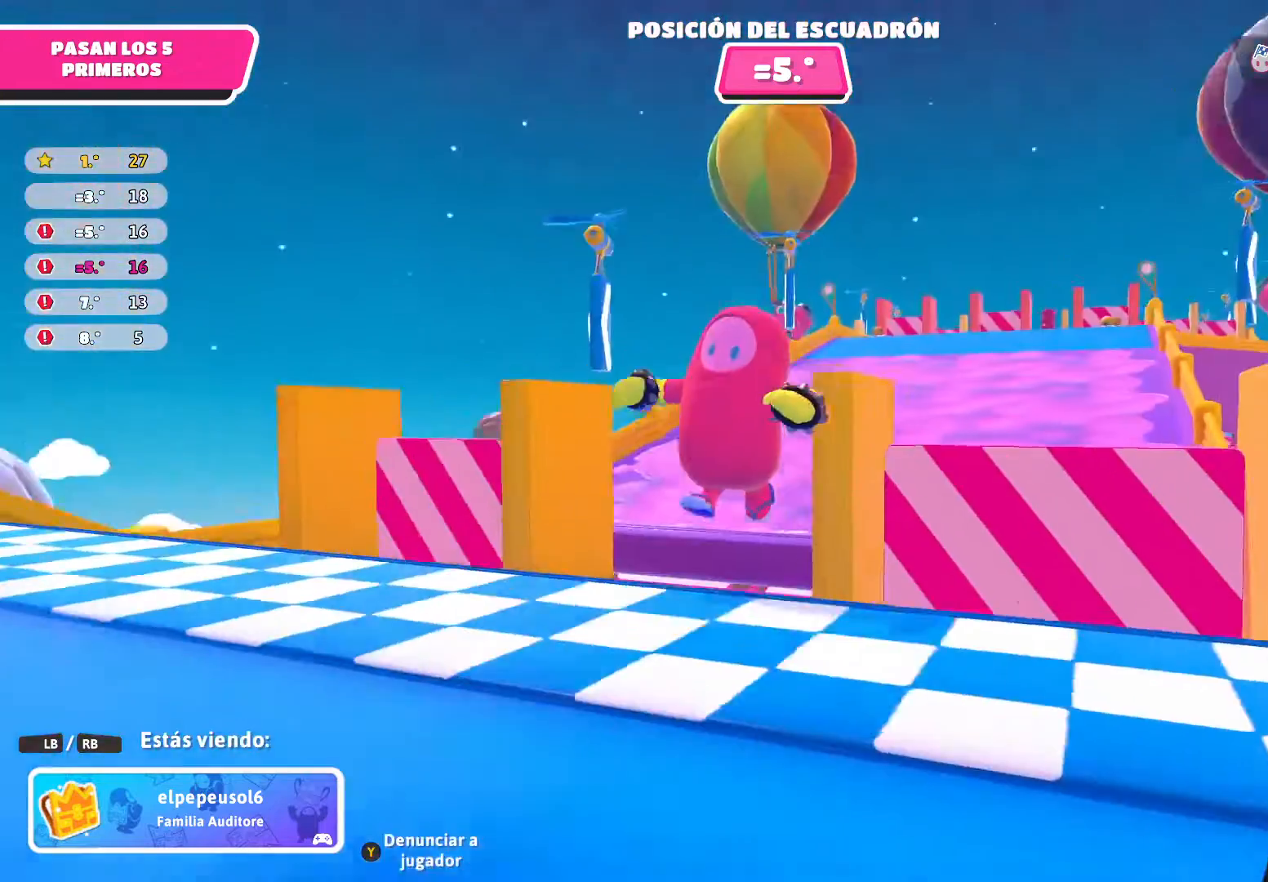
{"buttons": [], "left_stick": "center", "right_stick": "center", "events": [[33, "right_stick", "center"]]}